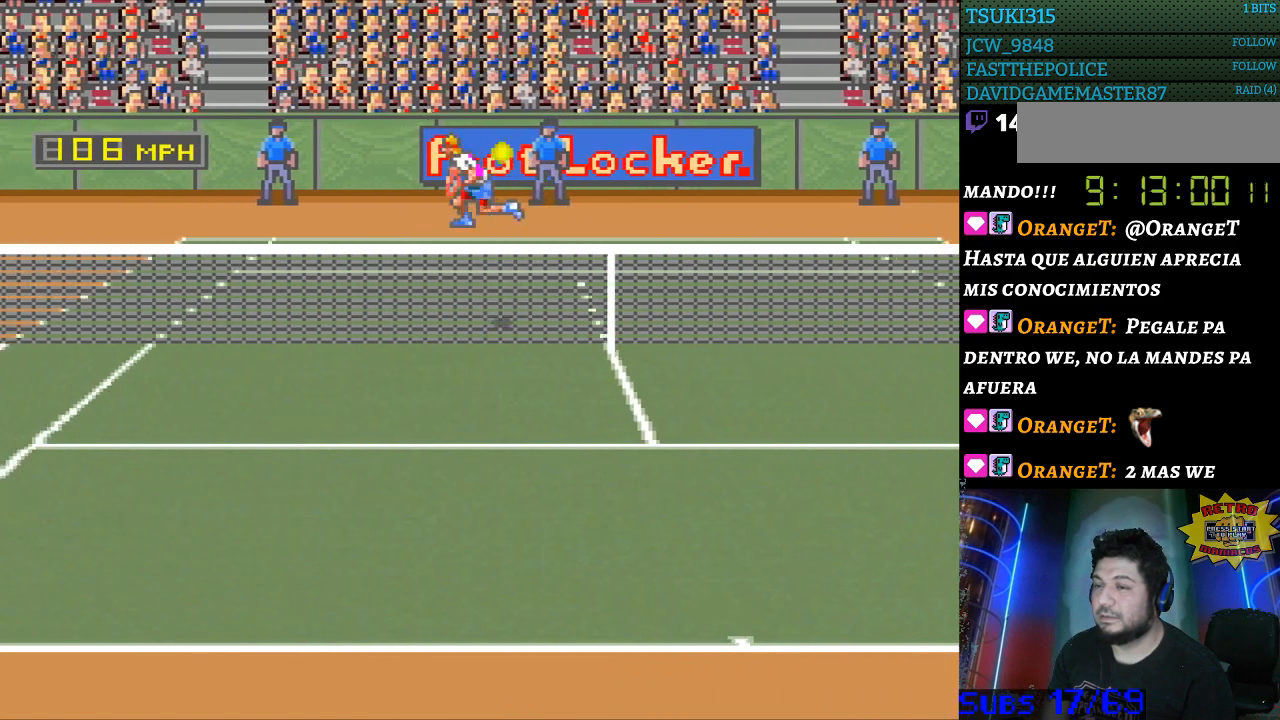
Gameplay with a controller (Nintendo layout); each line is a JSON object with the inputs held at the frame after it. "events" lists button and stick changes between this image and that frame as [ms after this image, input, new state], when the widget could be followed in between. Not read: L3 R3.
{"buttons": [], "events": [[33, "DPAD_LEFT", "up"], [400, "B", "down"], [500, "B", "up"]]}
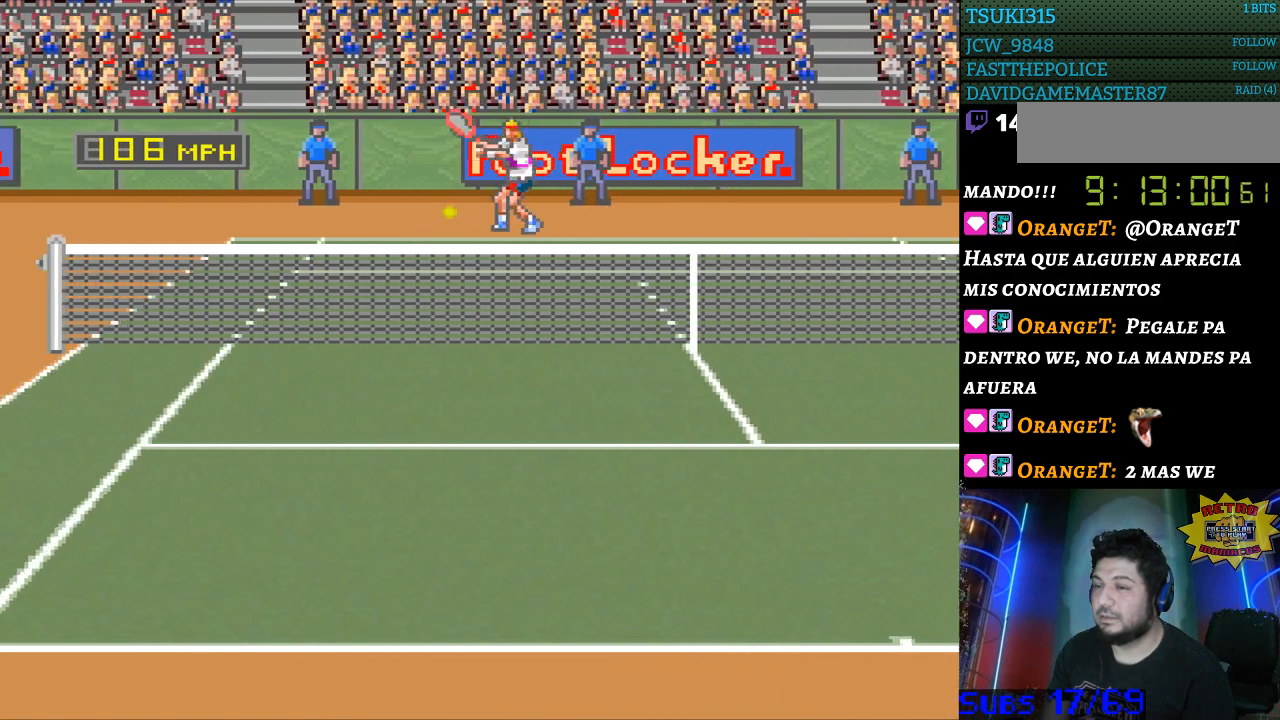
{"buttons": [], "events": []}
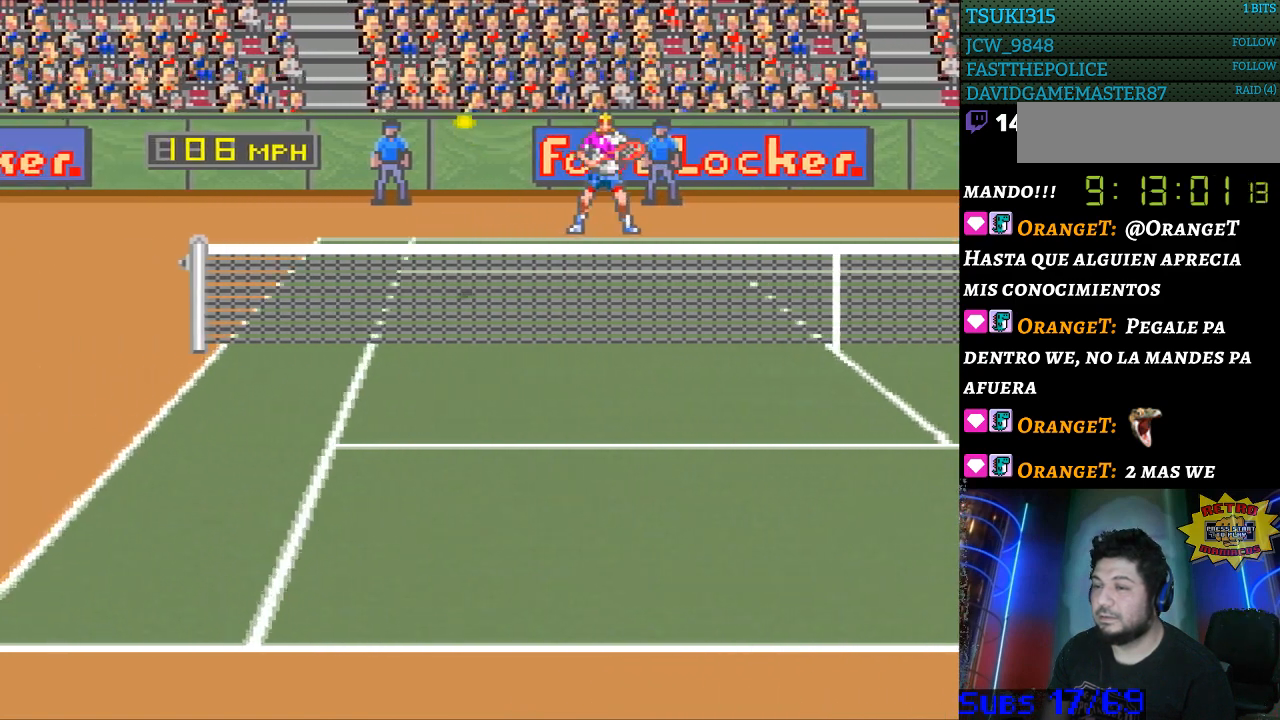
{"buttons": [], "events": []}
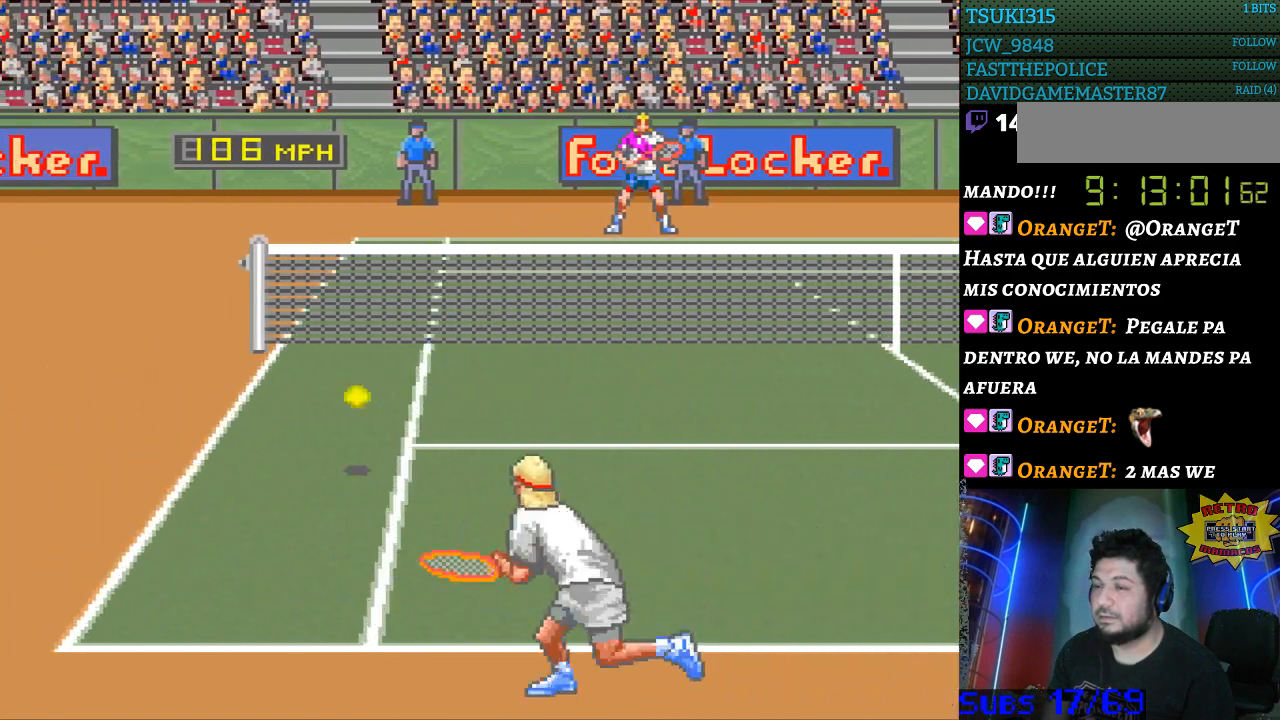
{"buttons": [], "events": []}
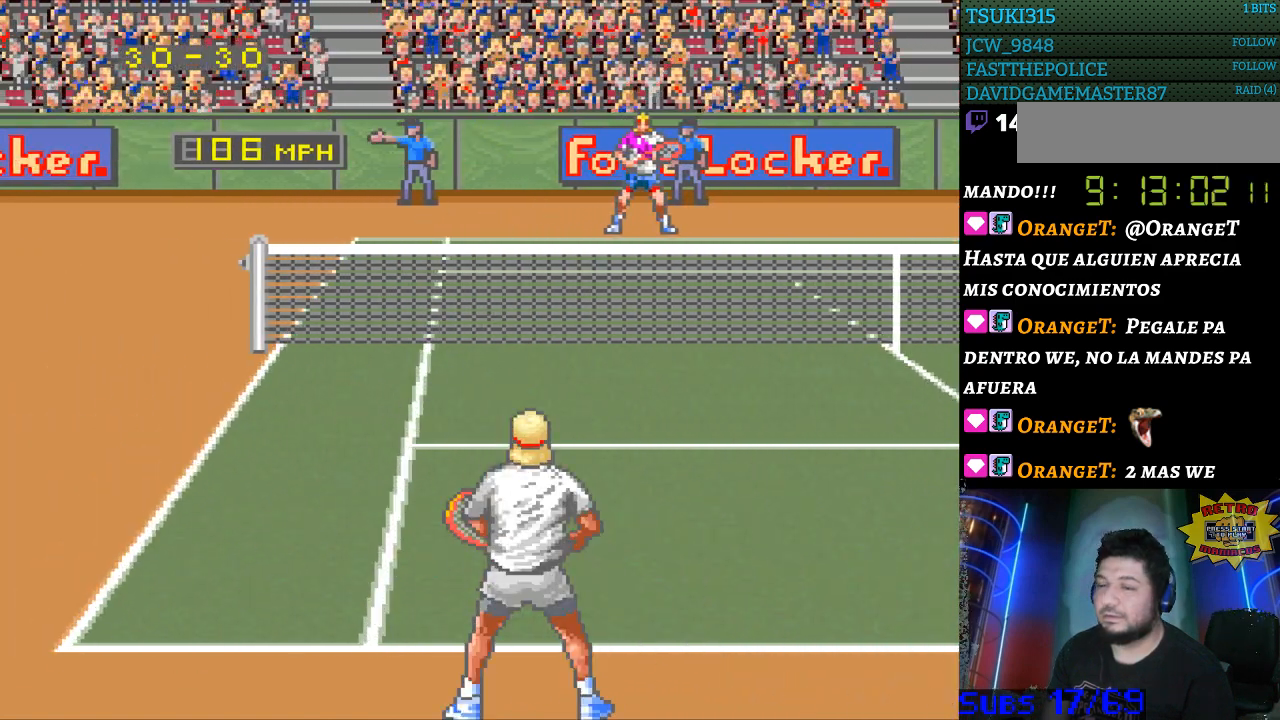
{"buttons": [], "events": []}
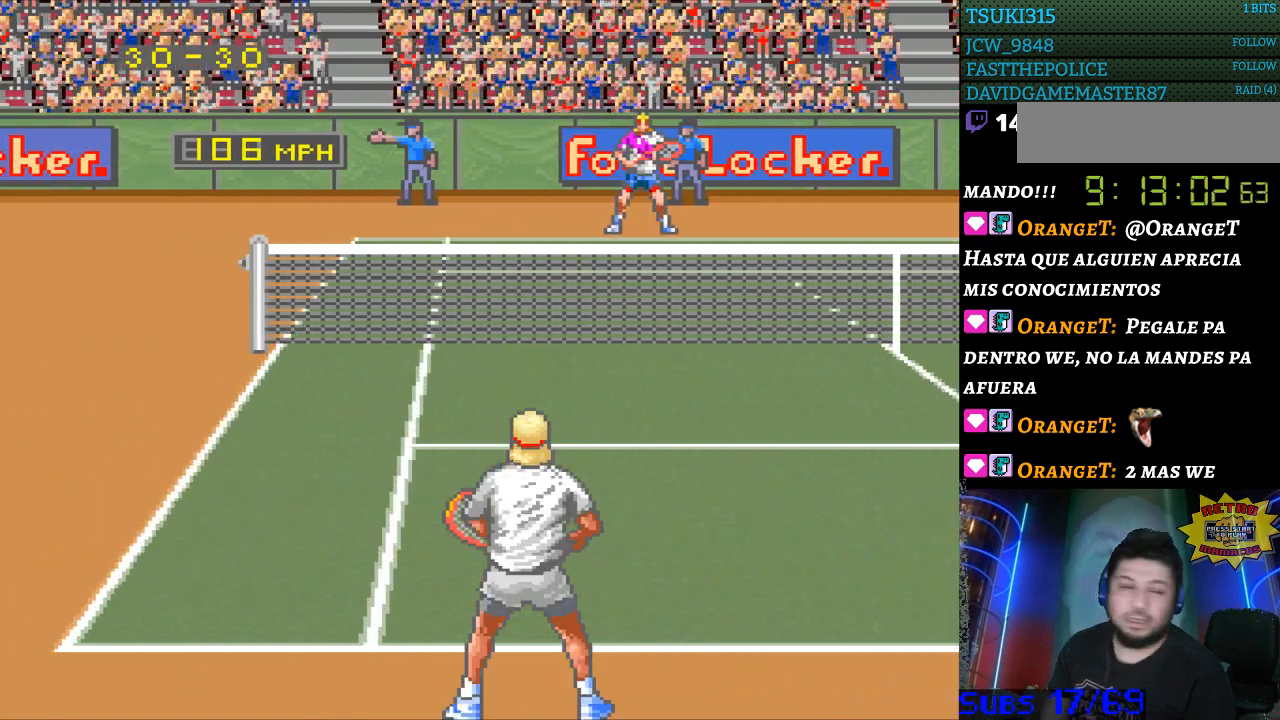
{"buttons": [], "events": []}
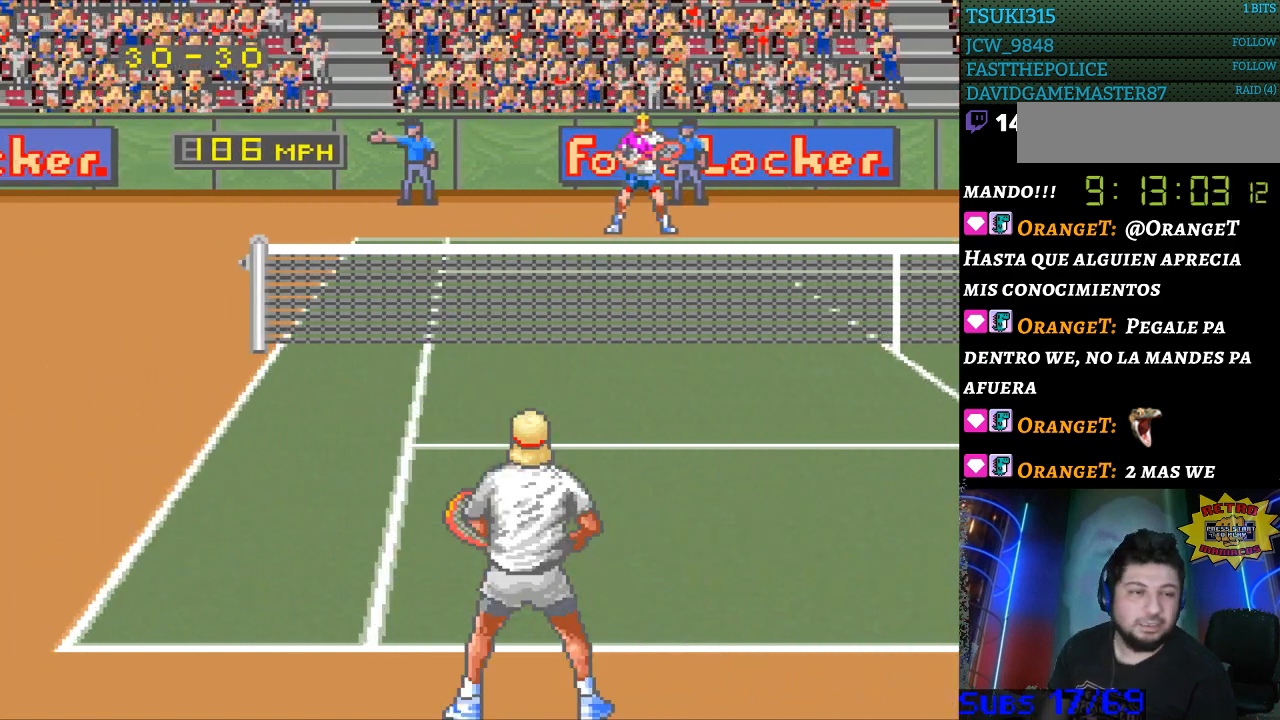
{"buttons": [], "events": []}
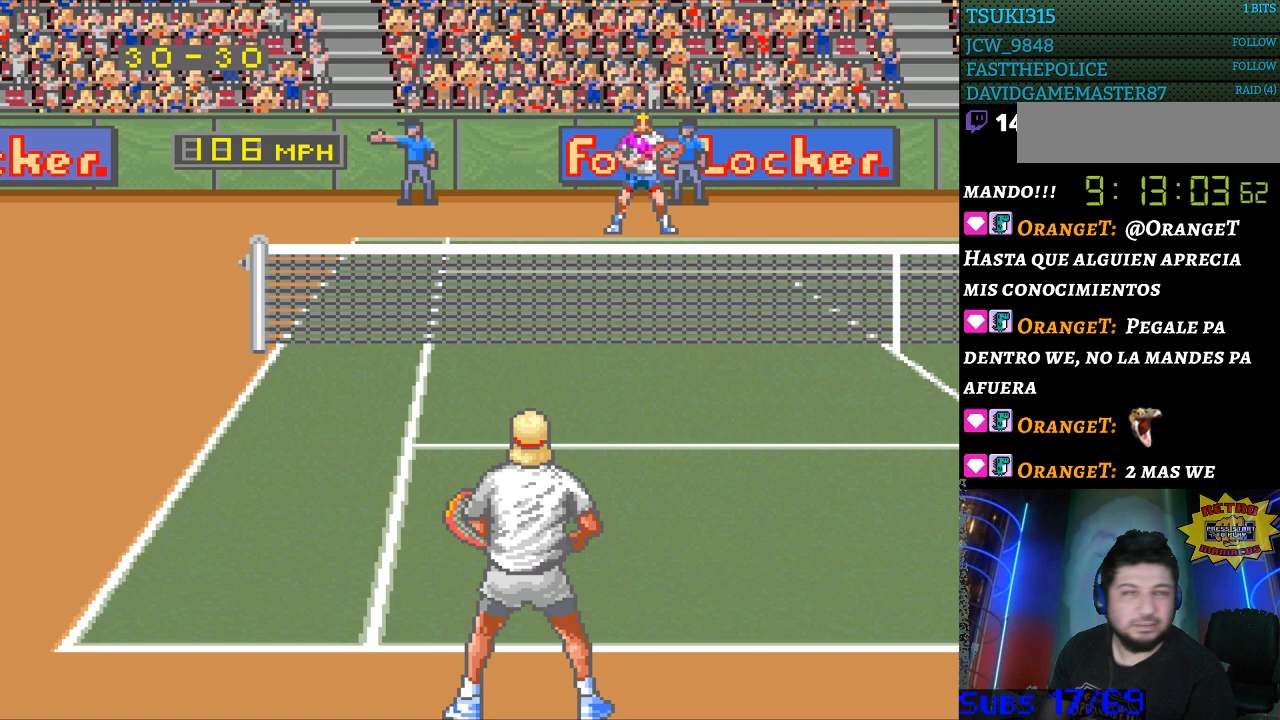
{"buttons": [], "events": []}
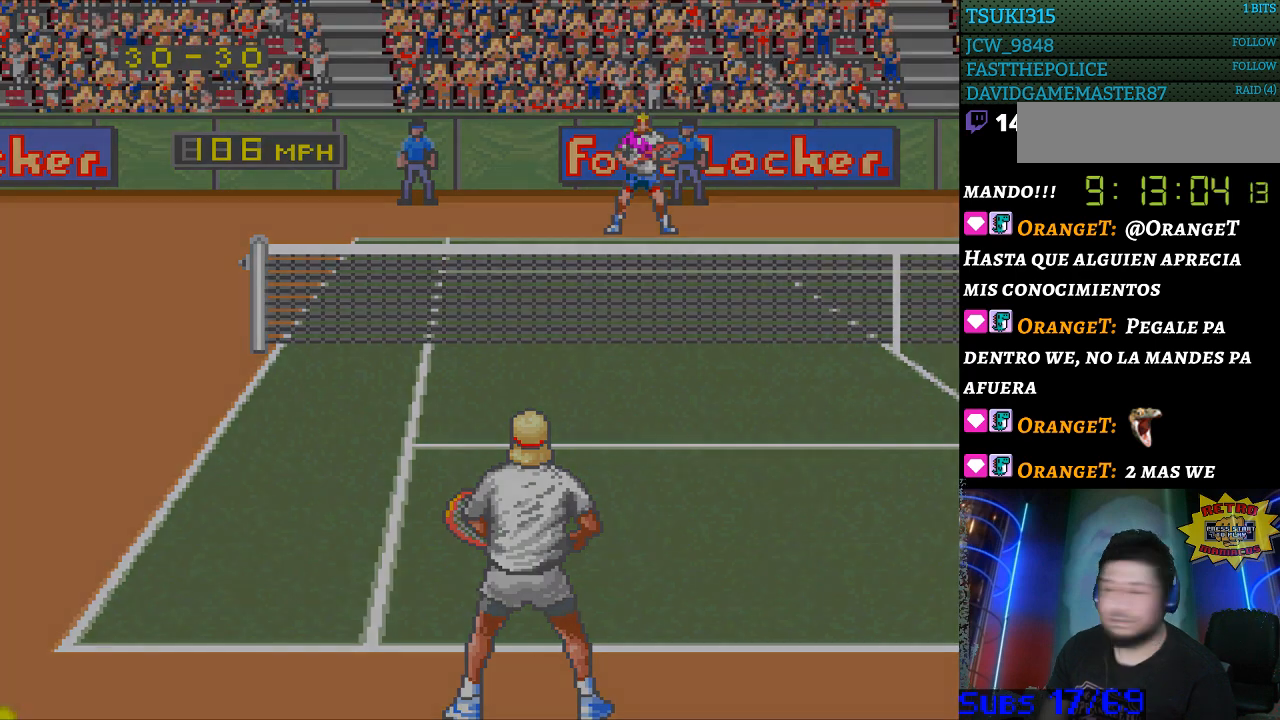
{"buttons": [], "events": []}
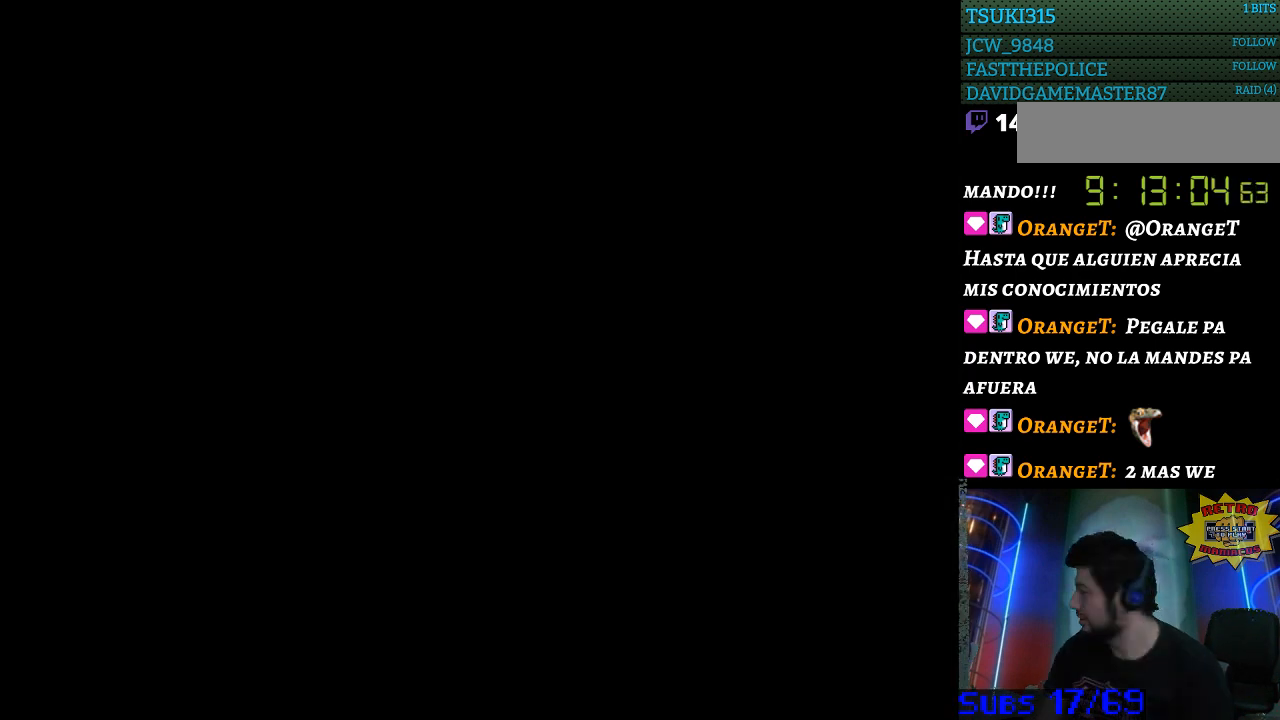
{"buttons": [], "events": []}
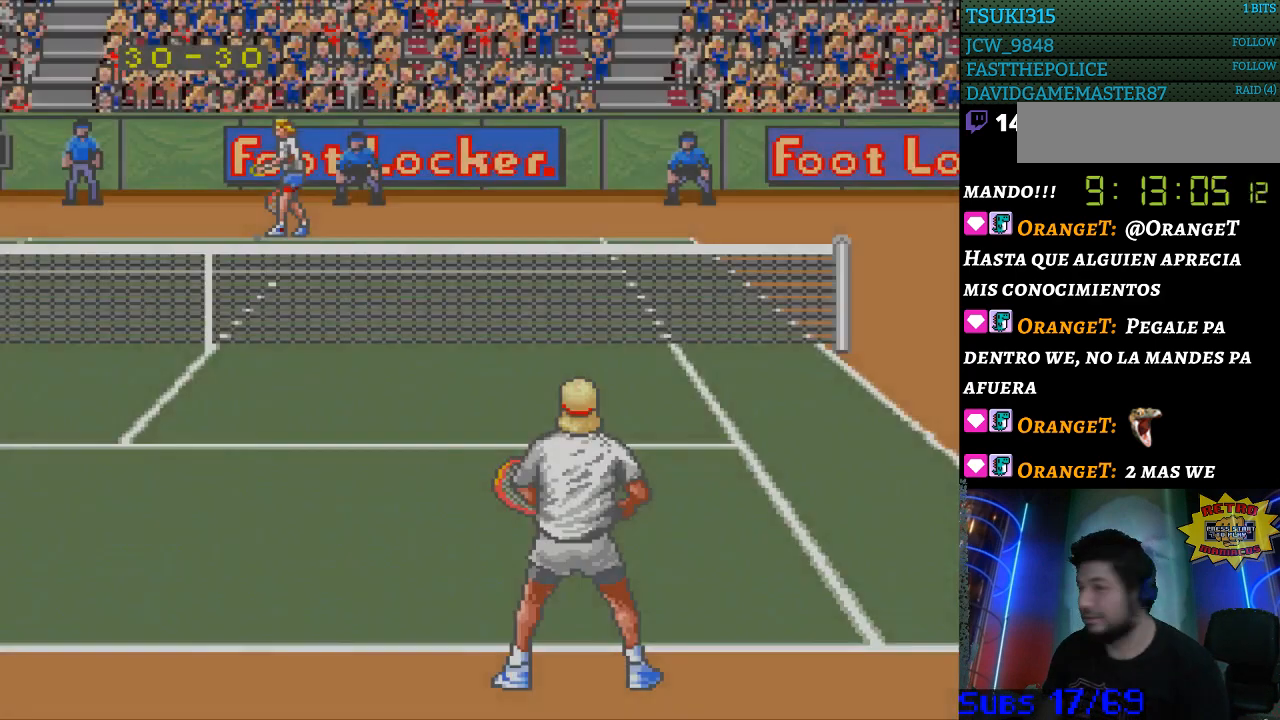
{"buttons": ["DPAD_LEFT"], "events": [[433, "DPAD_LEFT", "down"]]}
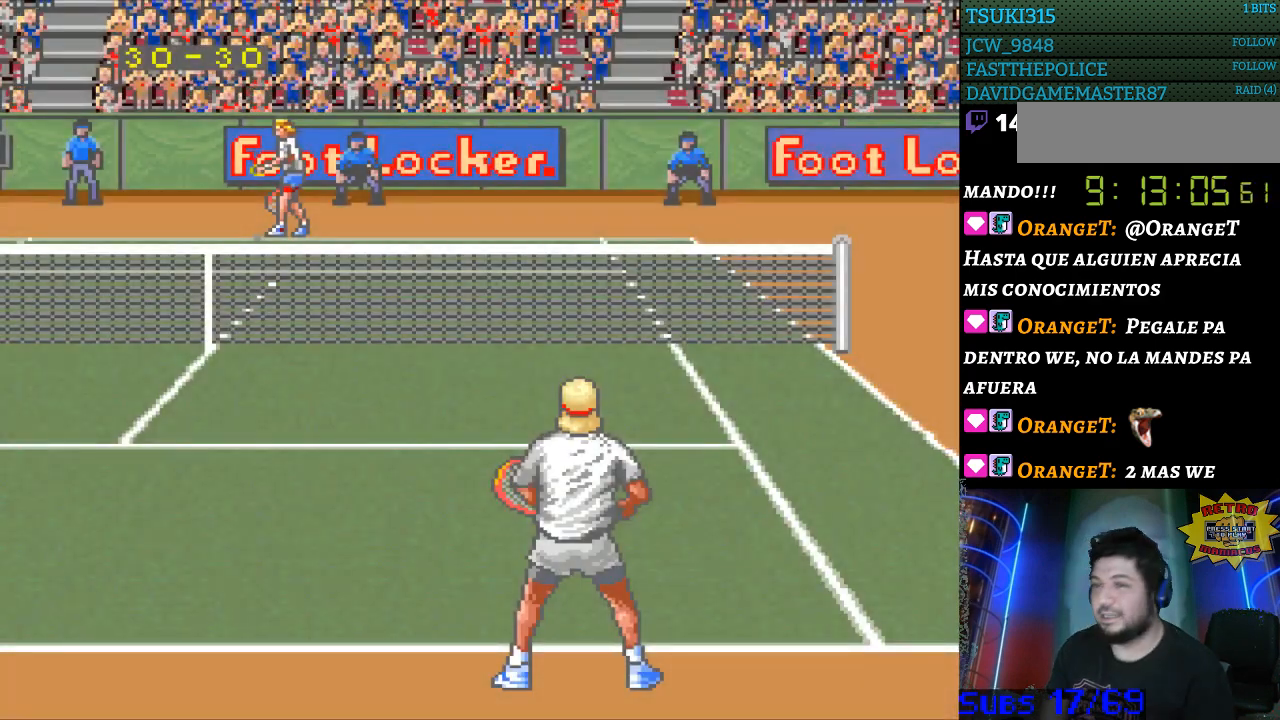
{"buttons": [], "events": [[133, "DPAD_LEFT", "up"]]}
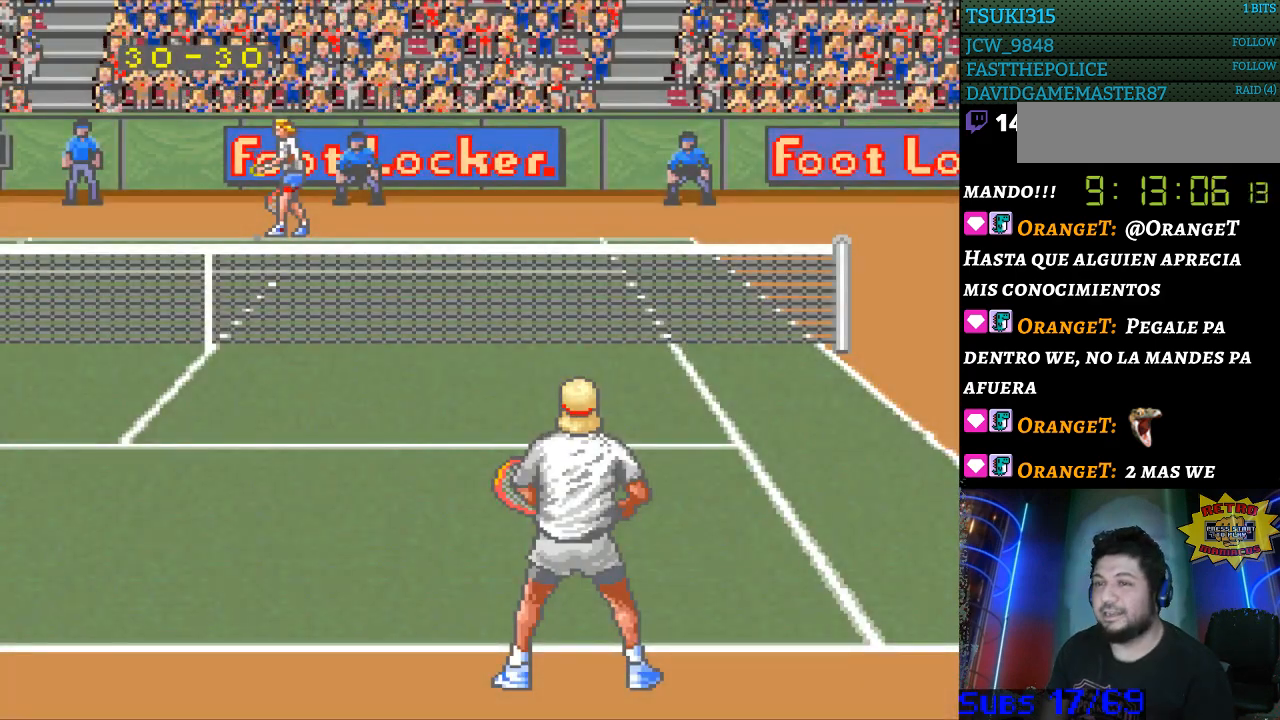
{"buttons": [], "events": [[100, "DPAD_RIGHT", "down"], [300, "DPAD_RIGHT", "up"]]}
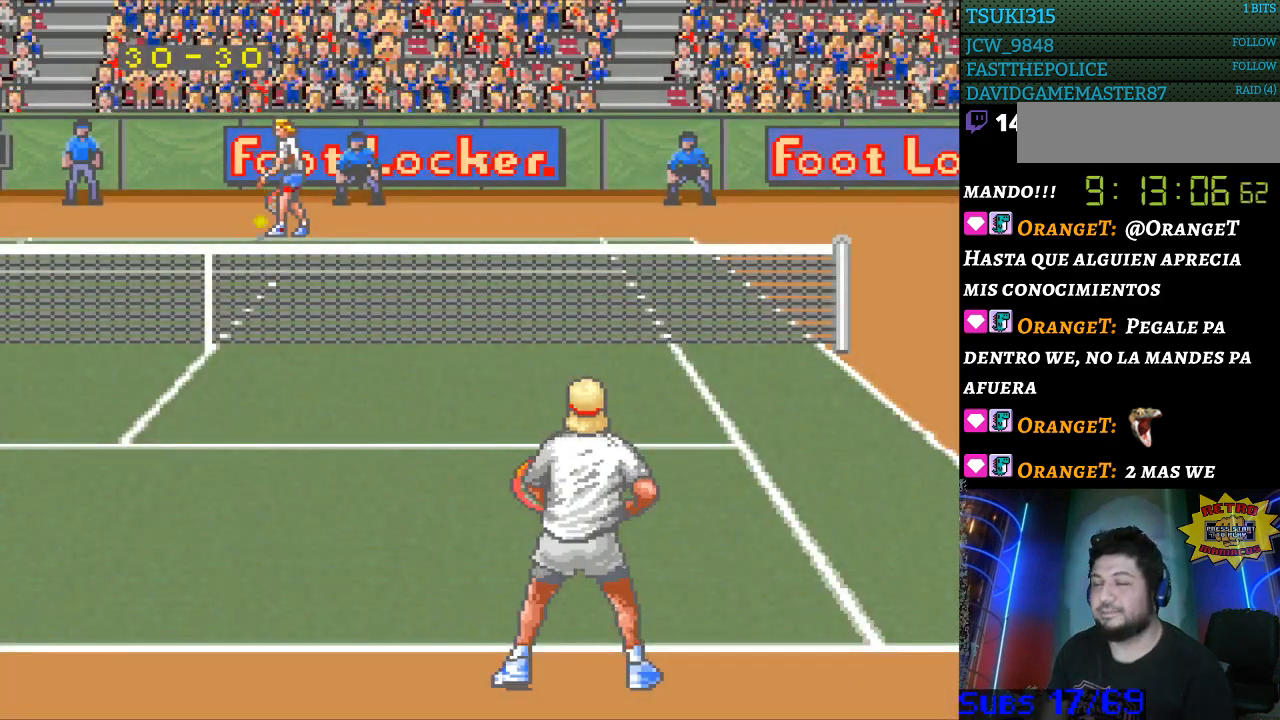
{"buttons": [], "events": [[267, "DPAD_LEFT", "down"], [400, "DPAD_LEFT", "up"]]}
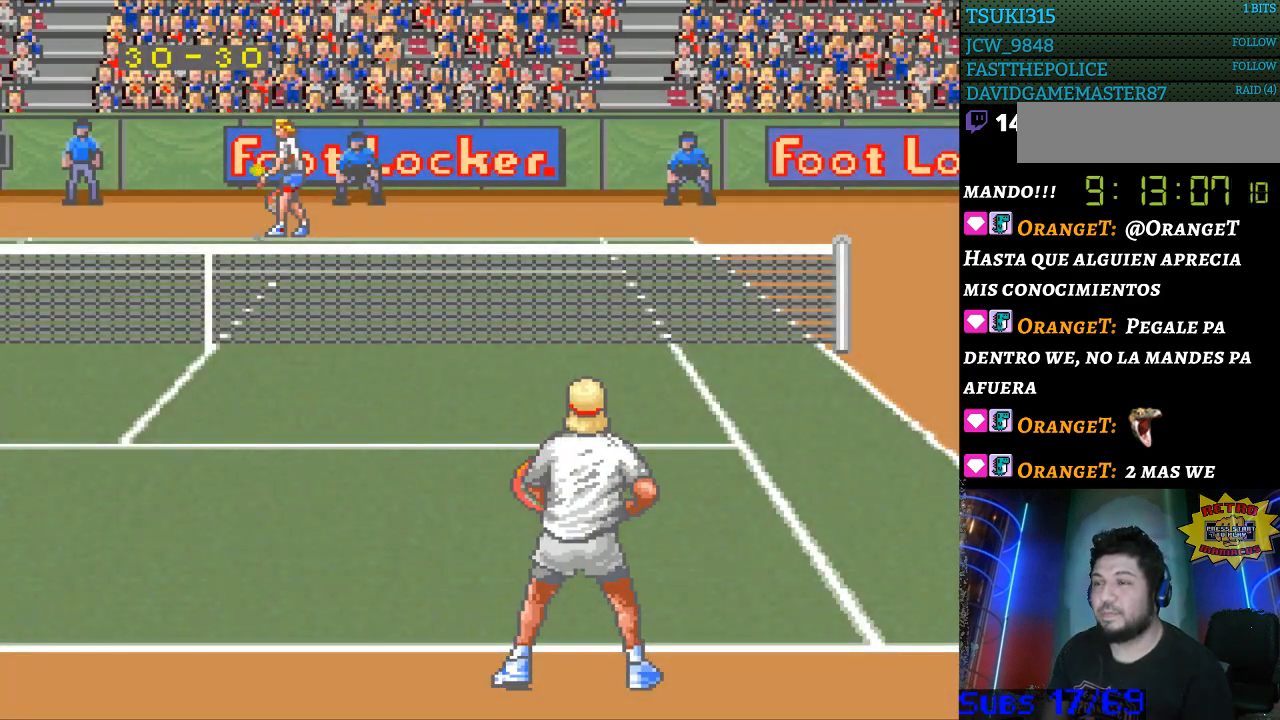
{"buttons": ["DPAD_LEFT"], "events": [[67, "DPAD_RIGHT", "down"], [167, "DPAD_RIGHT", "up"], [467, "DPAD_LEFT", "down"]]}
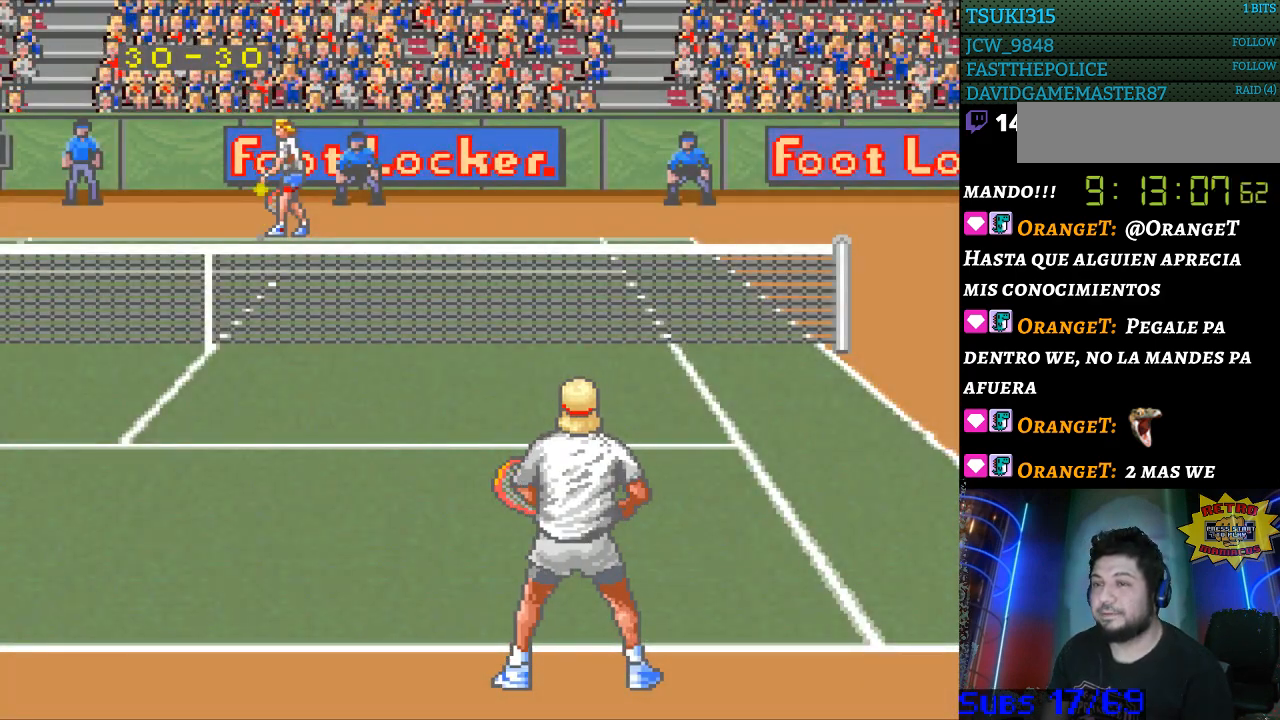
{"buttons": [], "events": [[33, "DPAD_LEFT", "up"], [200, "DPAD_RIGHT", "down"], [333, "DPAD_RIGHT", "up"]]}
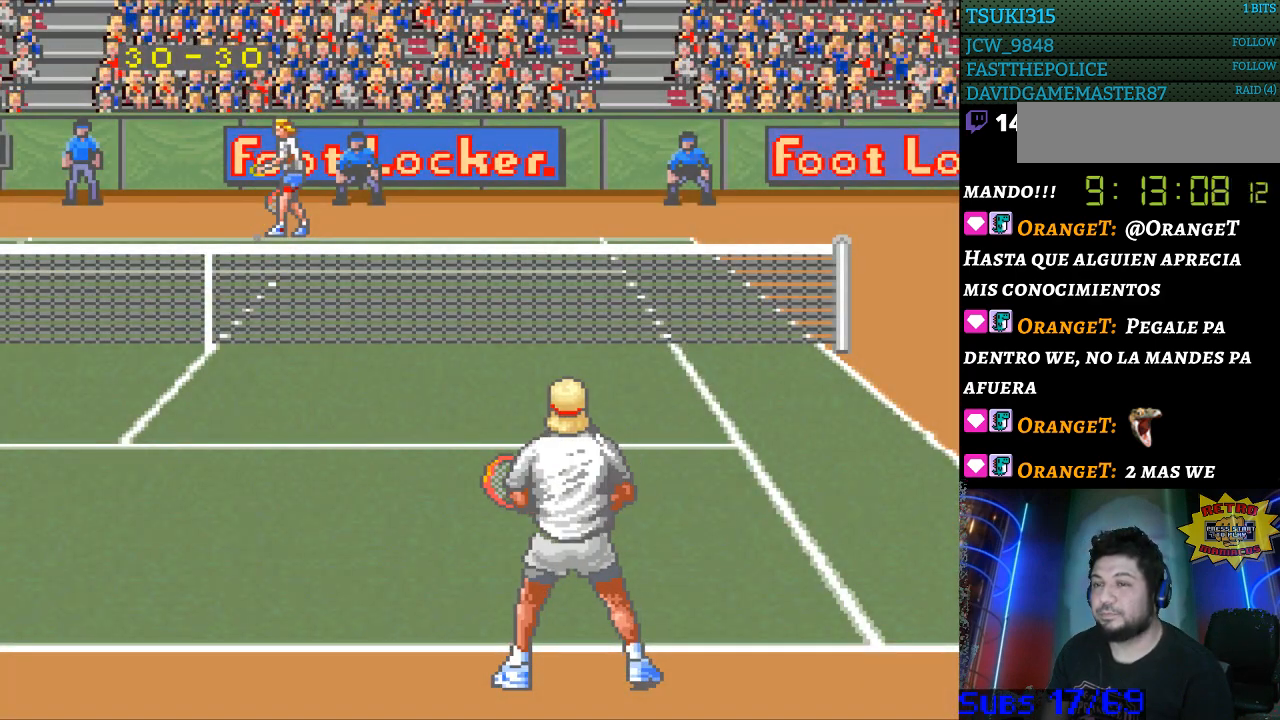
{"buttons": [], "events": [[100, "B", "down"], [200, "B", "up"]]}
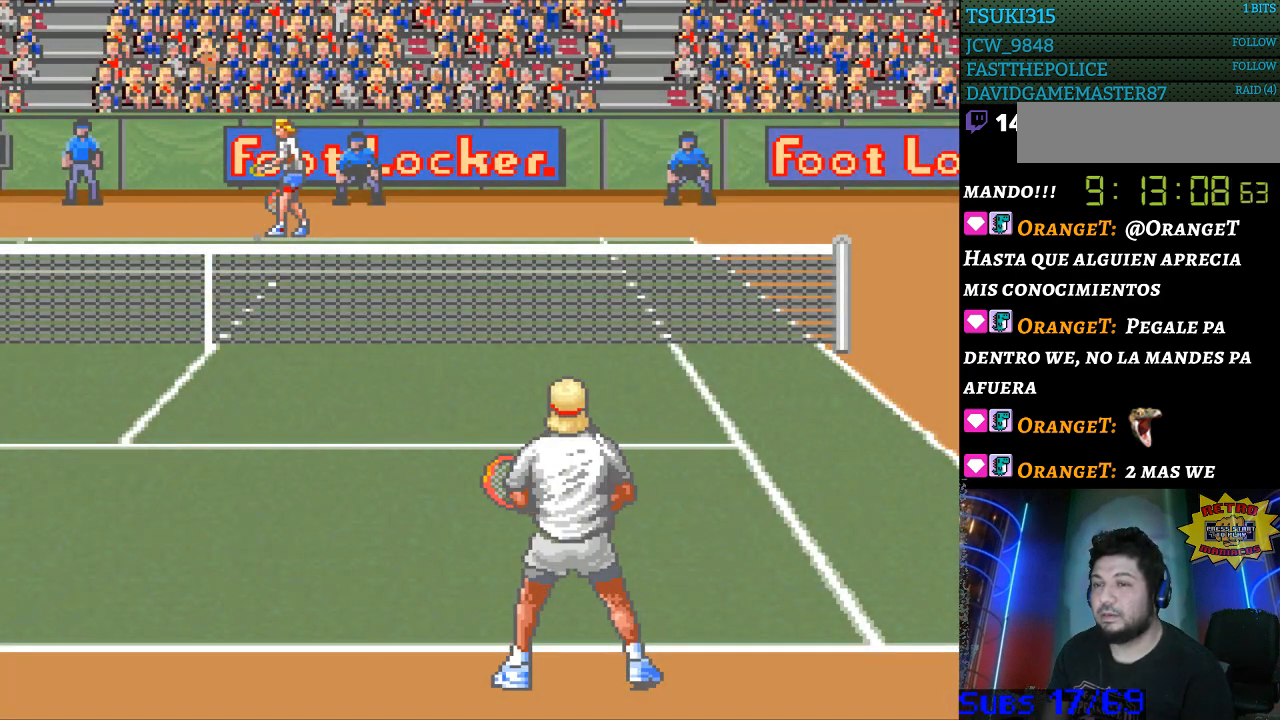
{"buttons": [], "events": []}
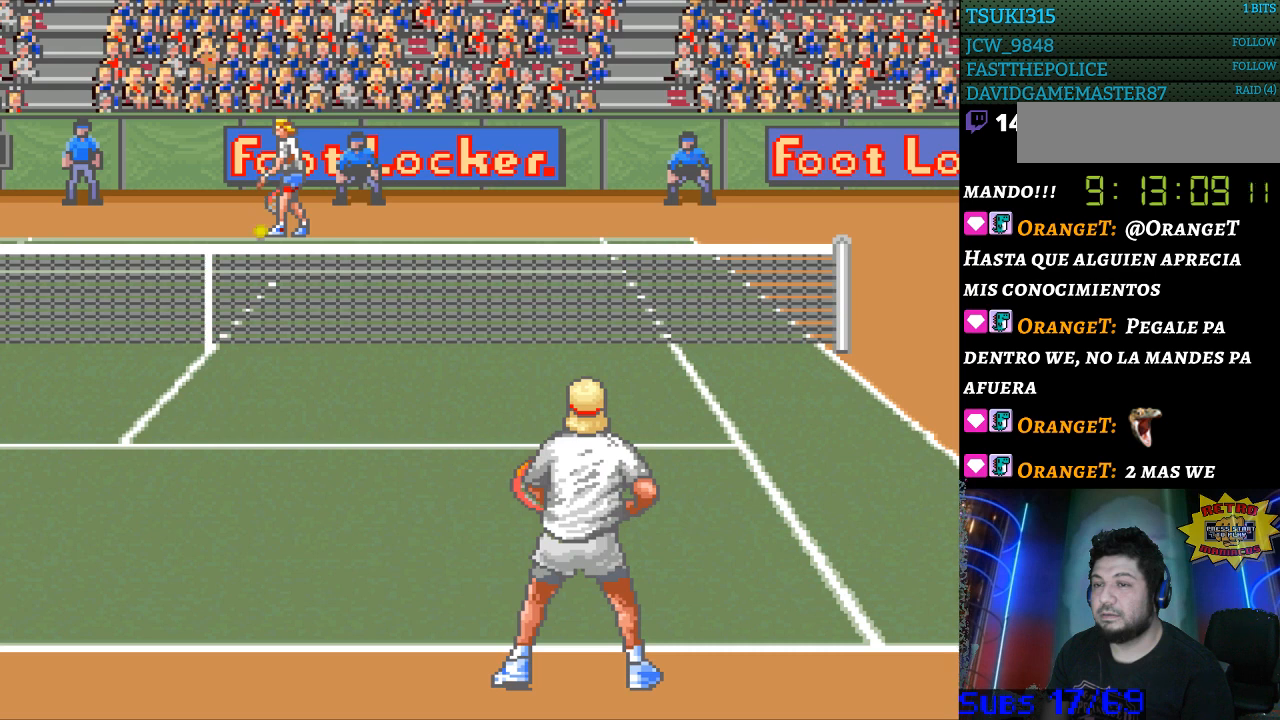
{"buttons": [], "events": [[300, "B", "down"], [400, "B", "up"]]}
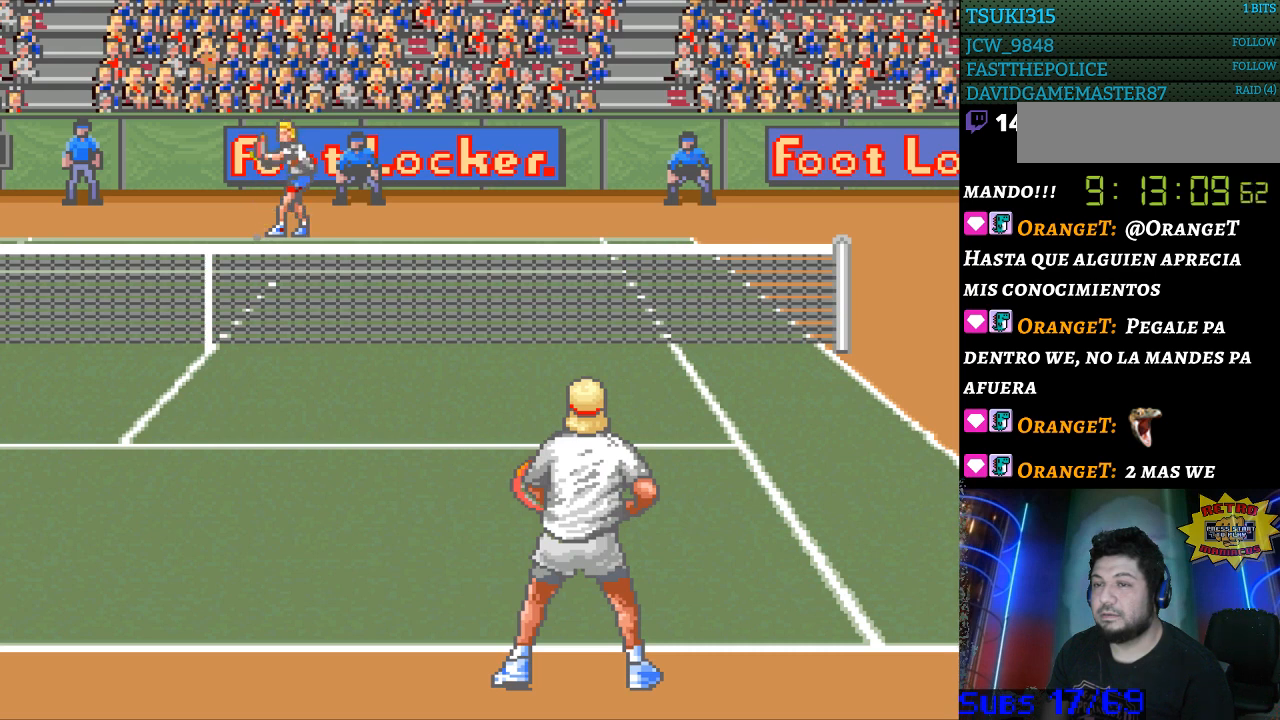
{"buttons": [], "events": []}
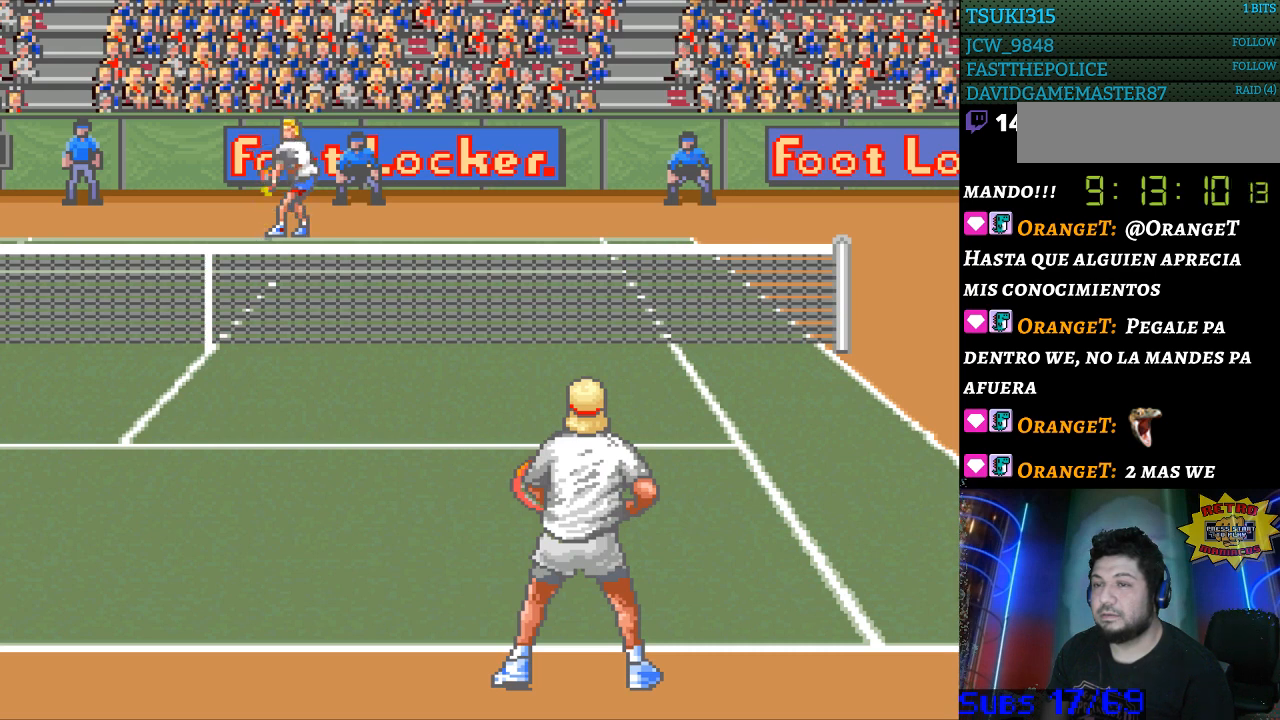
{"buttons": [], "events": []}
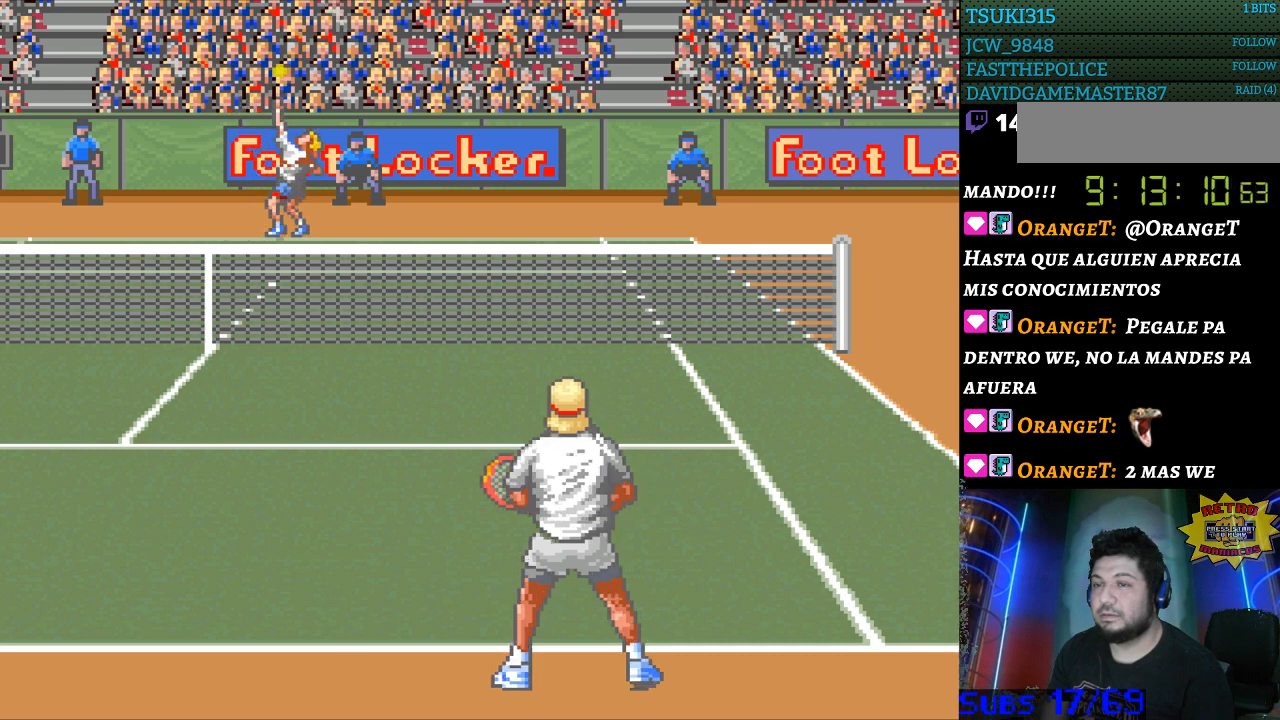
{"buttons": [], "events": [[300, "B", "down"], [433, "B", "up"]]}
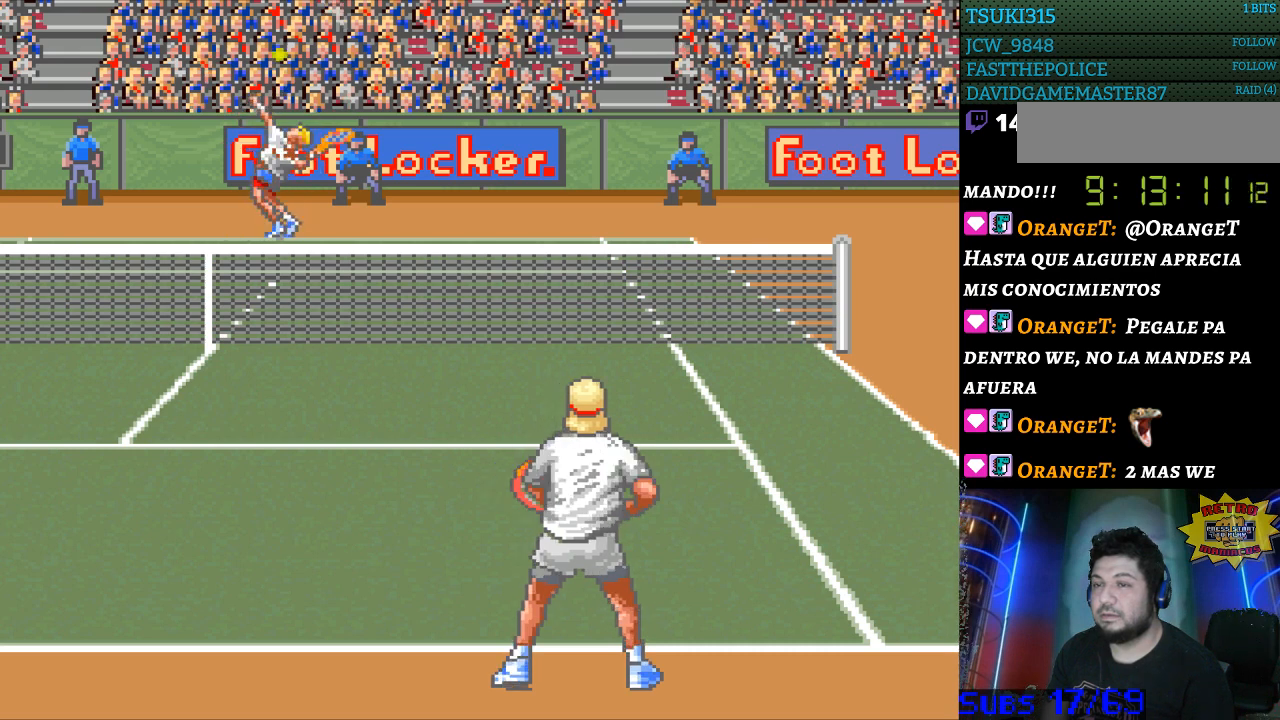
{"buttons": [], "events": []}
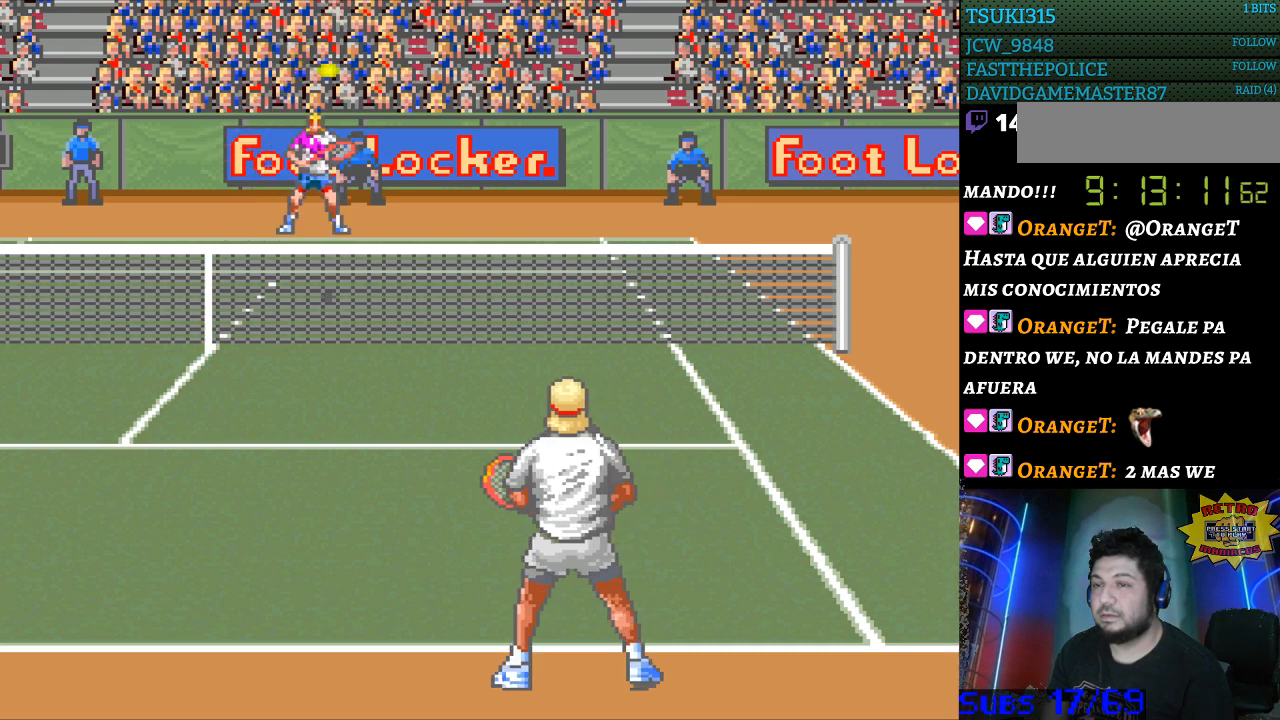
{"buttons": [], "events": []}
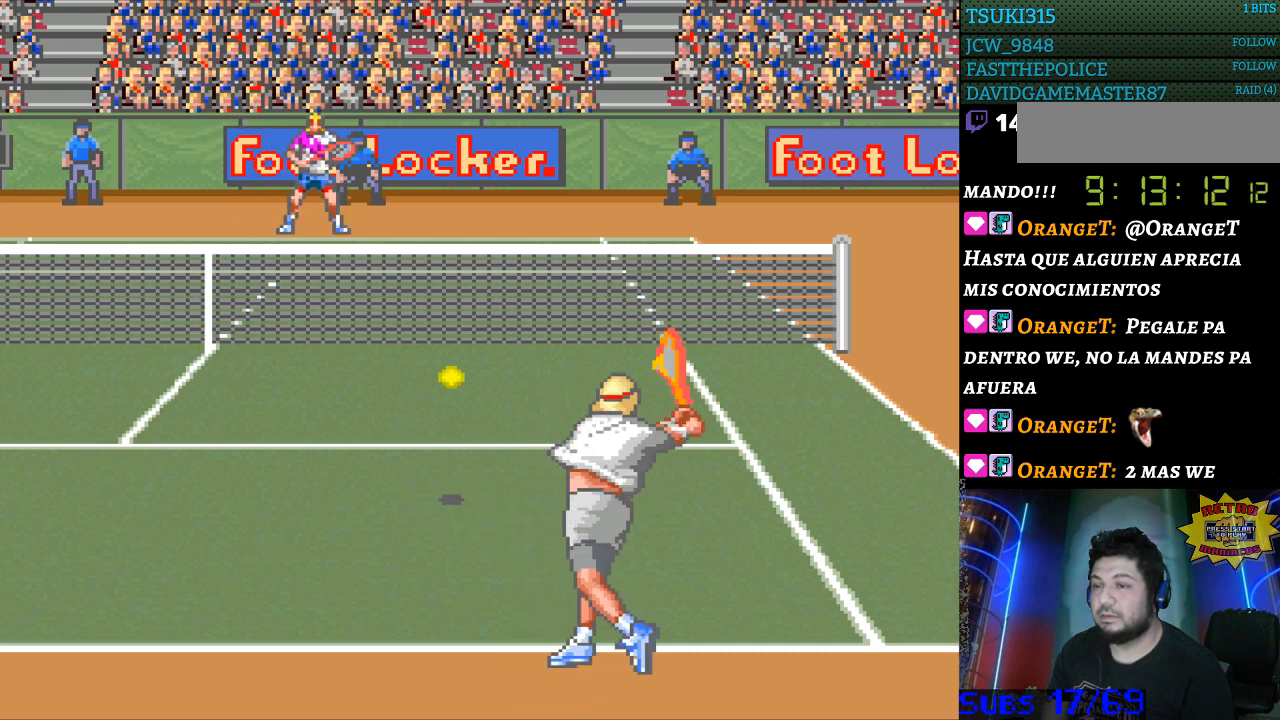
{"buttons": [], "events": []}
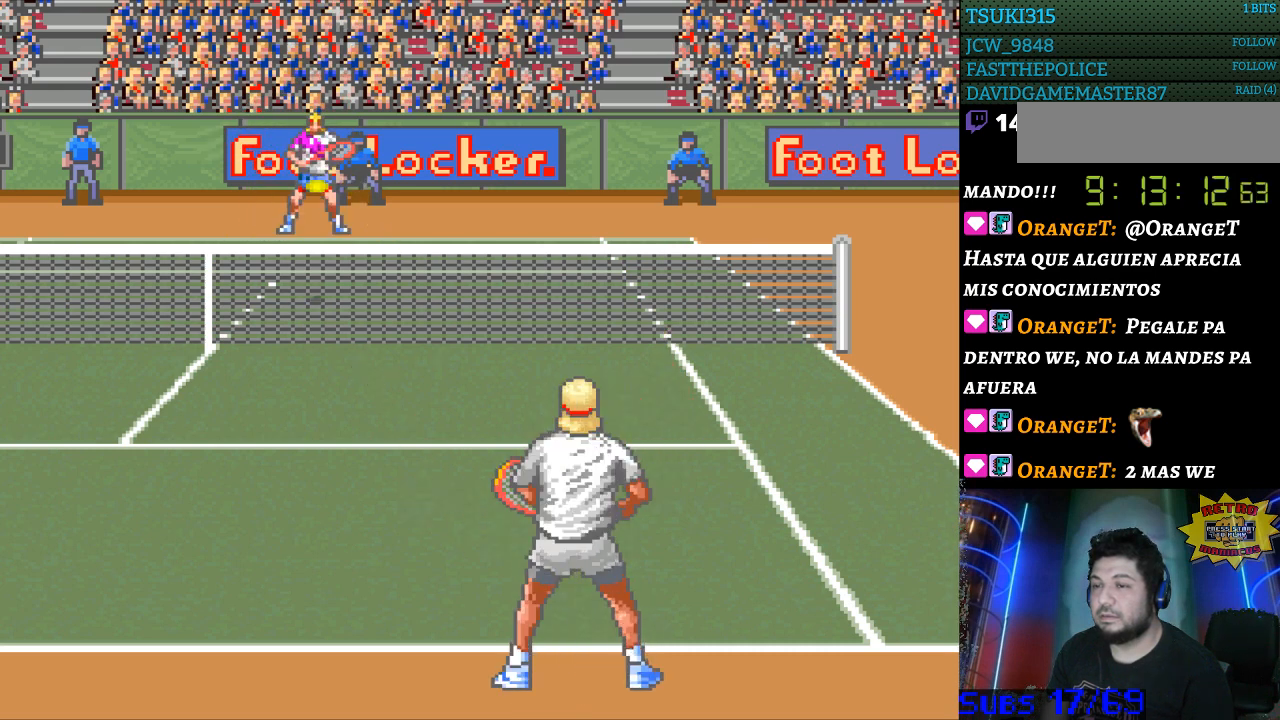
{"buttons": [], "events": []}
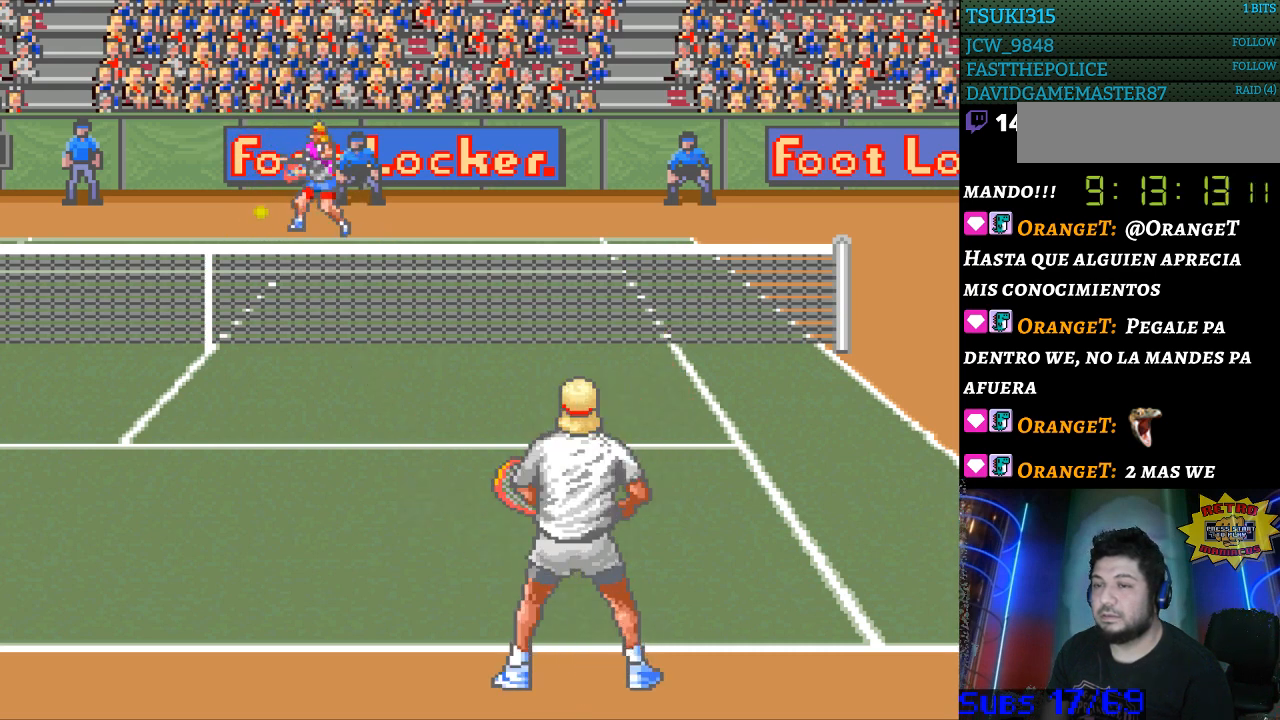
{"buttons": [], "events": []}
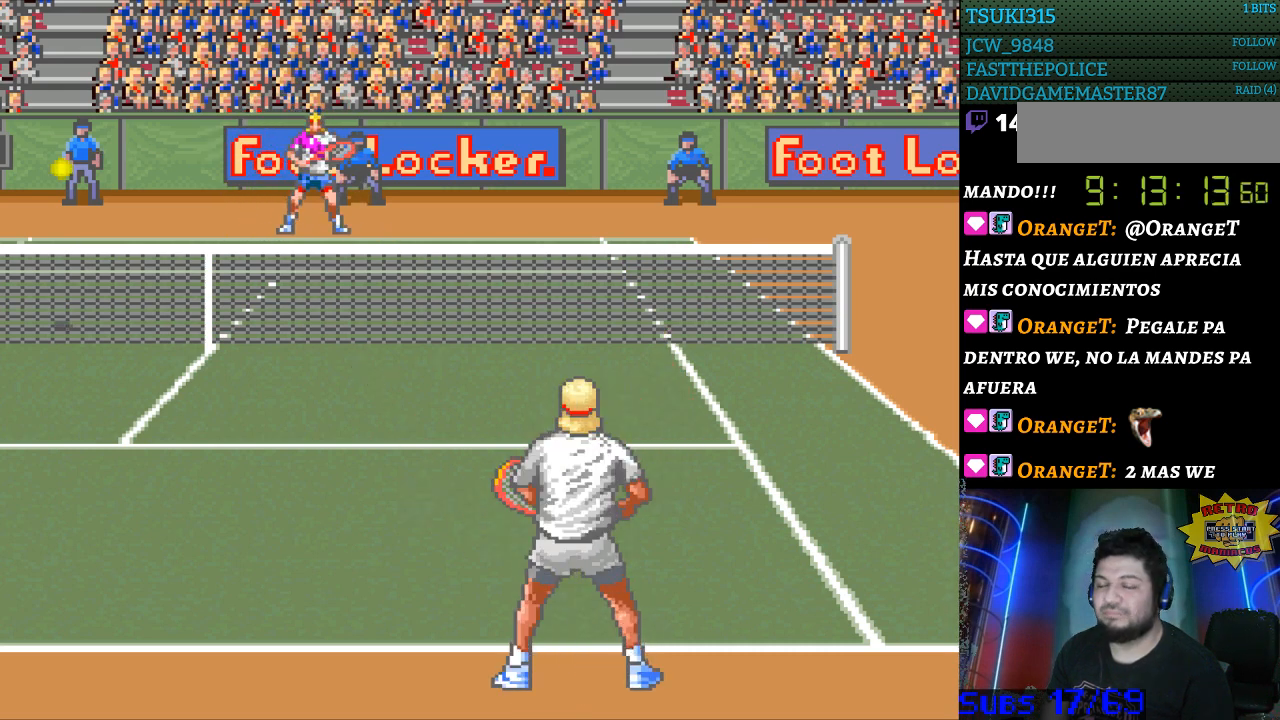
{"buttons": [], "events": []}
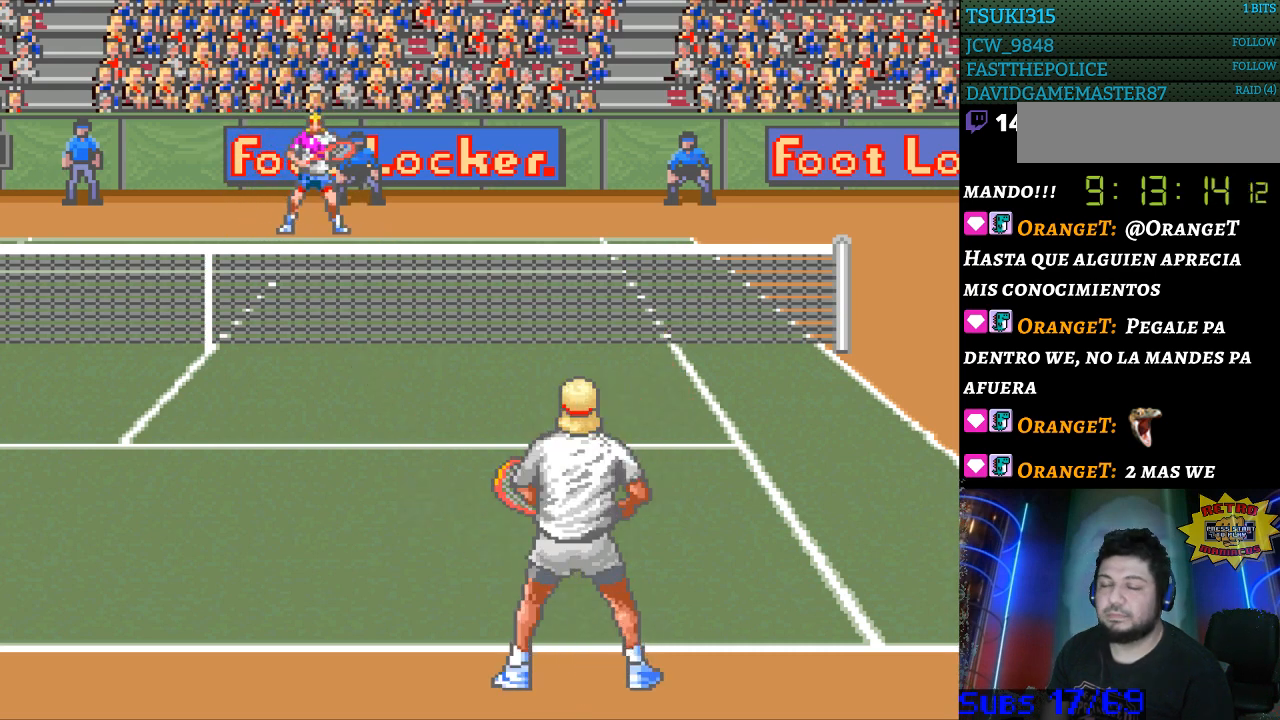
{"buttons": [], "events": []}
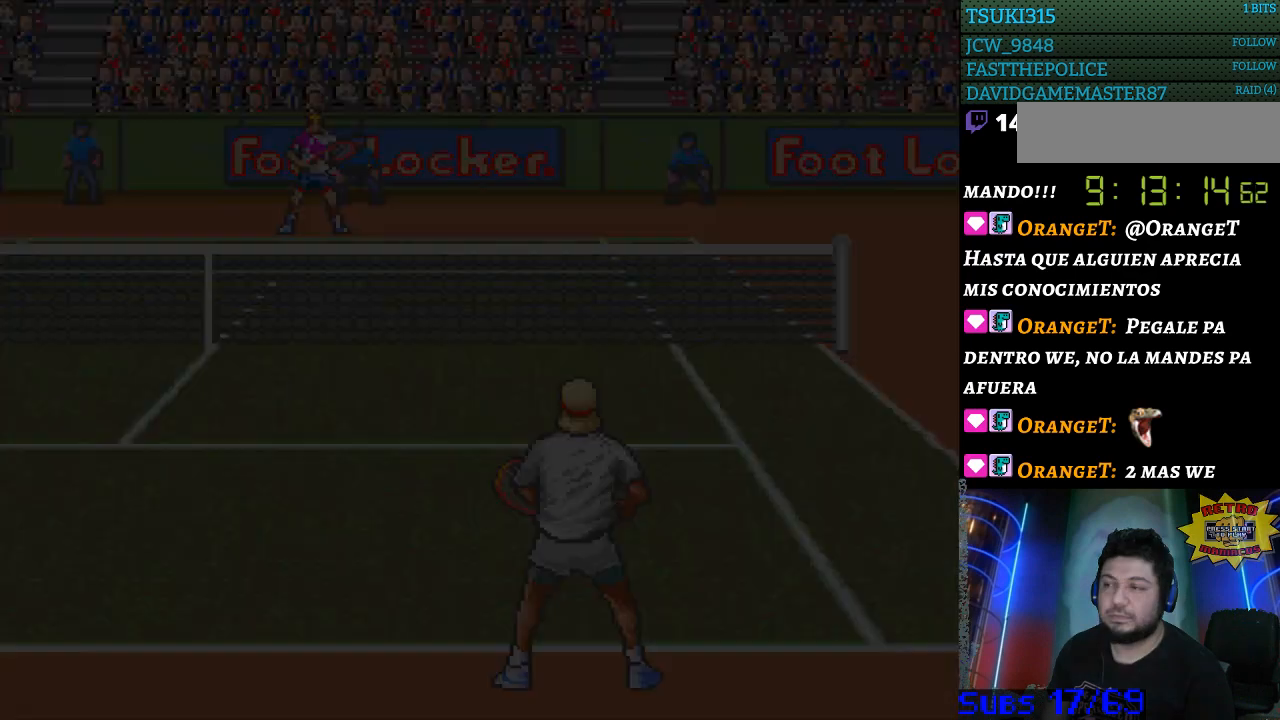
{"buttons": ["B"], "events": [[267, "B", "down"], [367, "B", "up"], [433, "B", "down"]]}